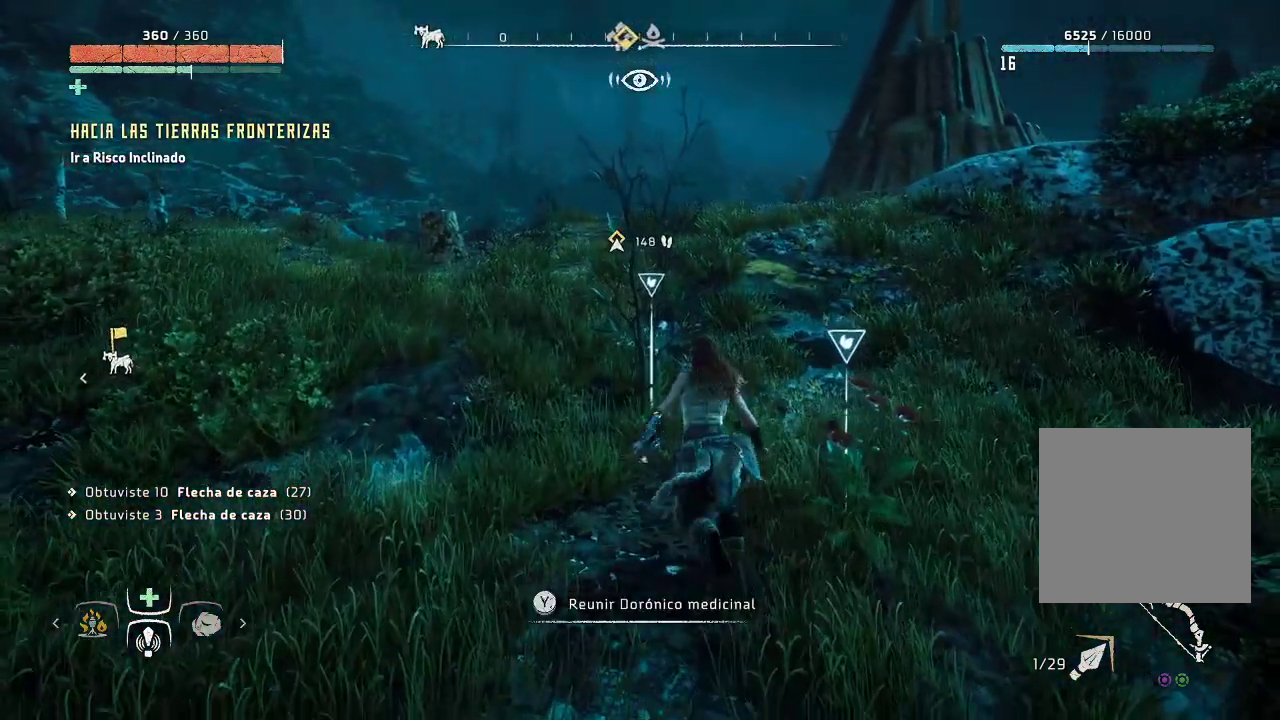
Gameplay with a controller (Xbox layout); each line is a JSON object with the inputs held at the frame after it. "events" lists button and stick changes between this image and that frame as [ms after this image, input, new state], when the widget could be followed in between. Not read: L3.
{"buttons": [], "left_stick": "up-right", "right_stick": "center", "events": [[67, "Y", "up"], [150, "Y", "down"], [250, "Y", "up"], [250, "left_stick", "up"], [333, "Y", "down"], [383, "Y", "up"], [450, "left_stick", "up-right"]]}
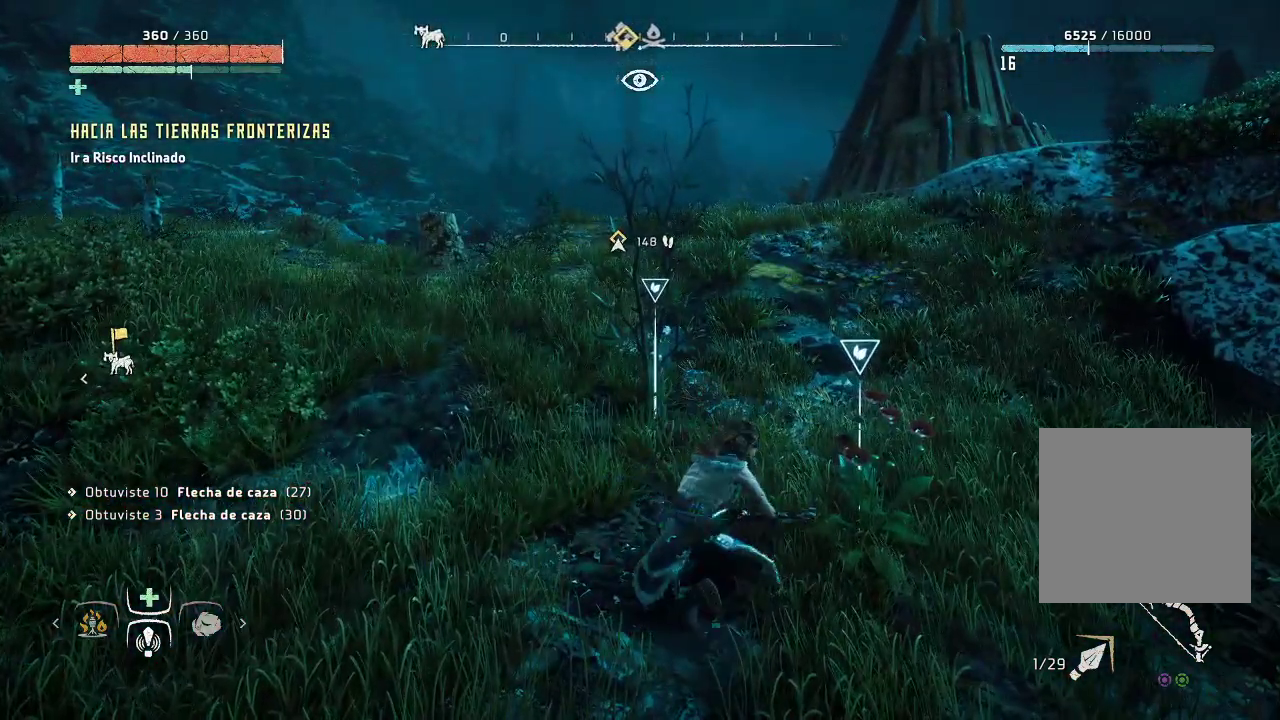
{"buttons": [], "left_stick": "up-left", "right_stick": "center", "events": [[183, "right_stick", "down-right"], [383, "right_stick", "center"], [500, "left_stick", "up-left"]]}
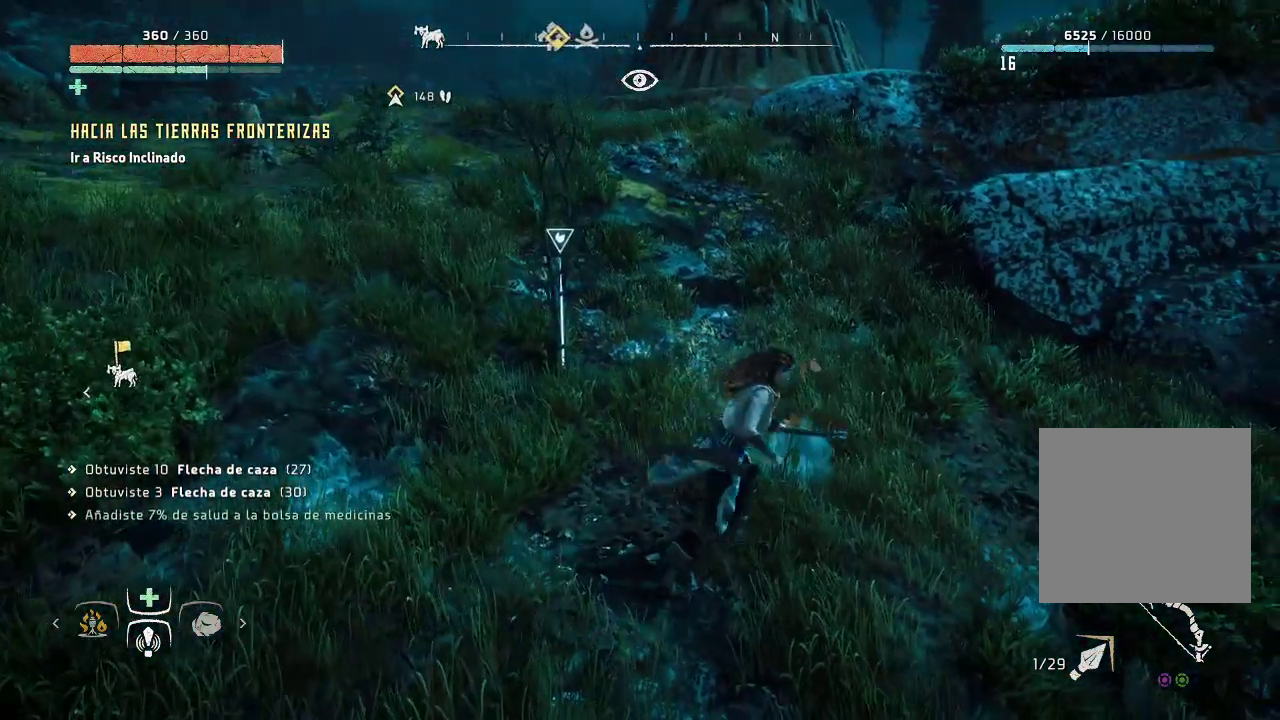
{"buttons": [], "left_stick": "up-left", "right_stick": "center", "events": [[133, "right_stick", "left"], [217, "left_stick", "left"], [283, "right_stick", "center"], [367, "left_stick", "up-left"], [400, "Y", "down"], [500, "Y", "up"]]}
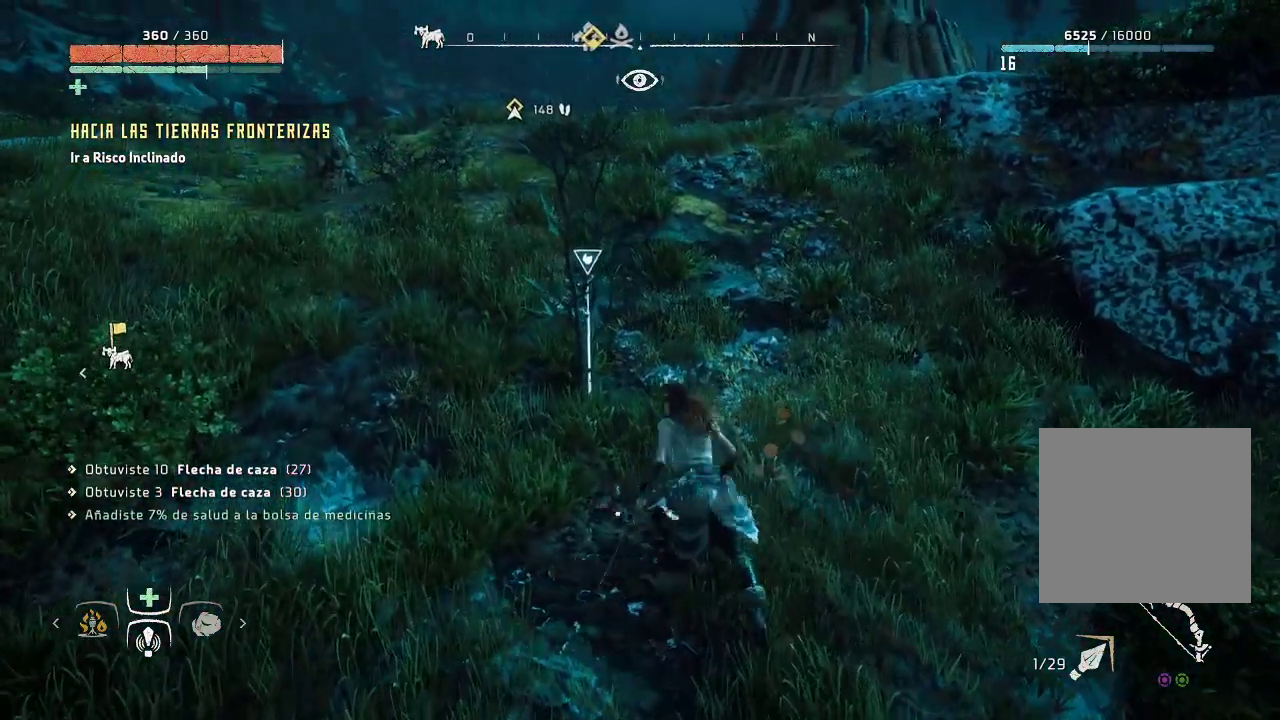
{"buttons": [], "left_stick": "center", "right_stick": "center", "events": [[83, "Y", "down"], [100, "left_stick", "center"], [183, "Y", "up"]]}
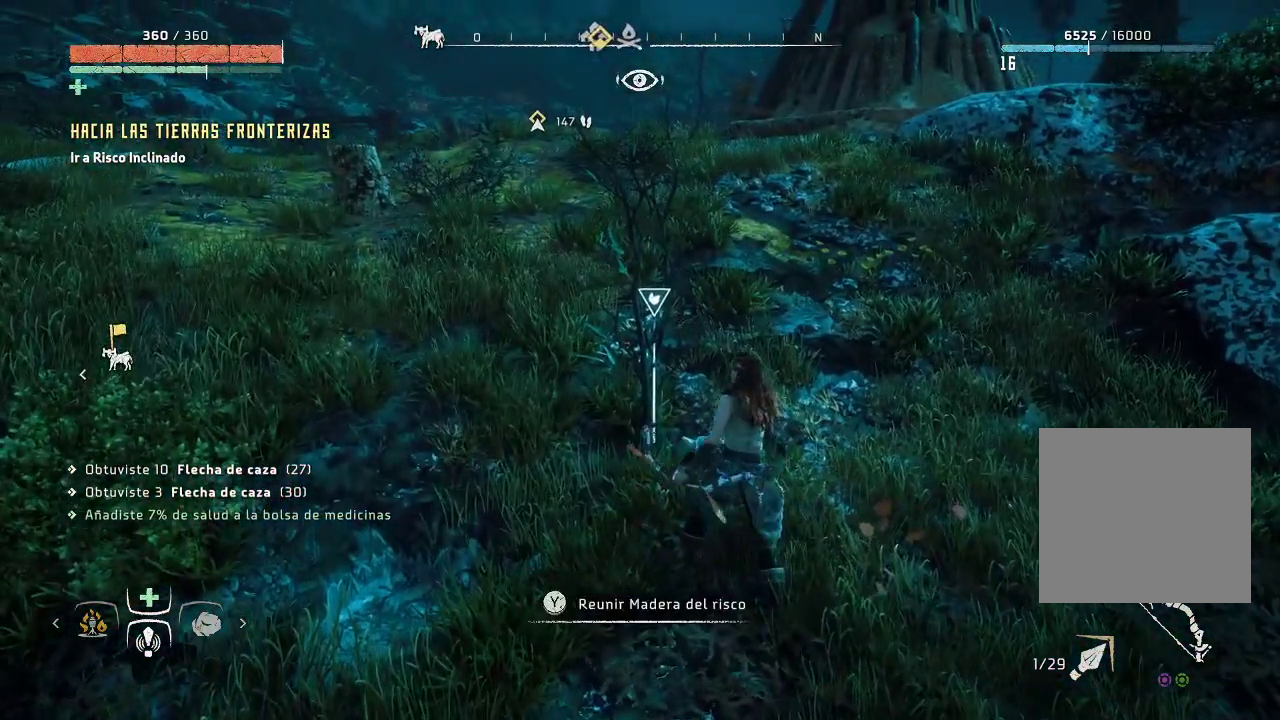
{"buttons": [], "left_stick": "center", "right_stick": "center", "events": []}
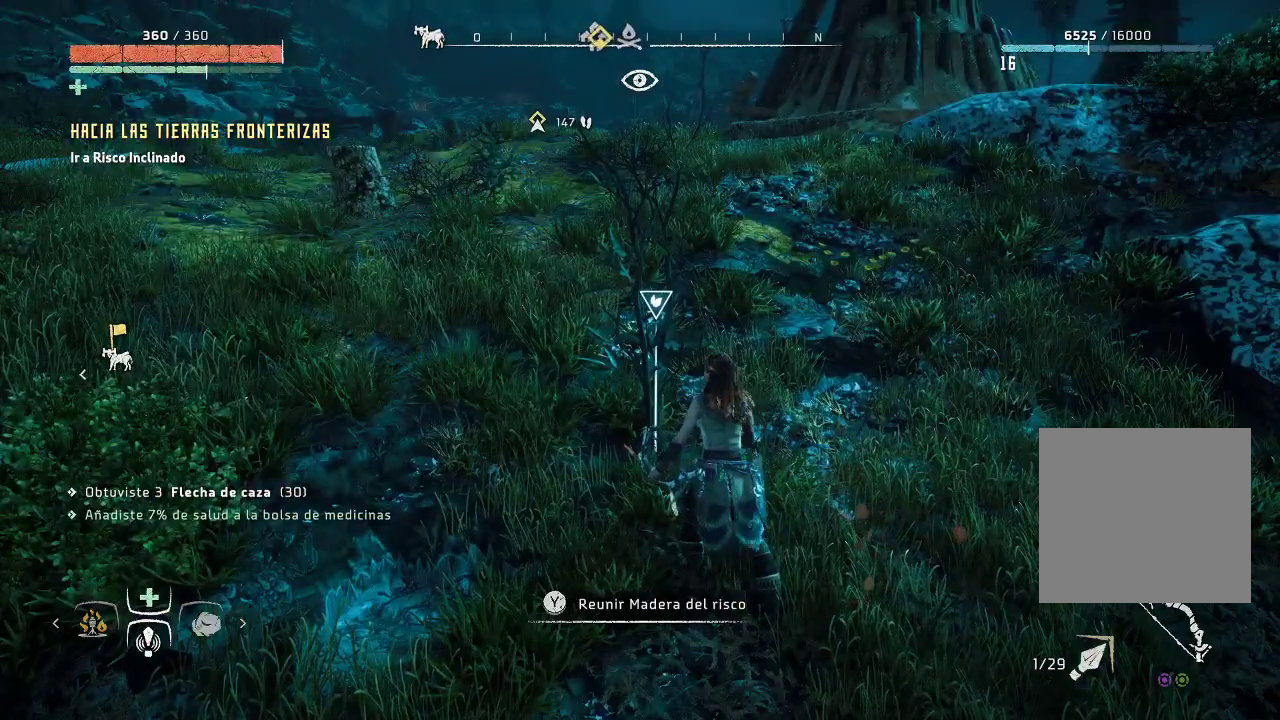
{"buttons": [], "left_stick": "up", "right_stick": "center", "events": [[117, "left_stick", "up"], [217, "right_stick", "left"], [500, "right_stick", "center"]]}
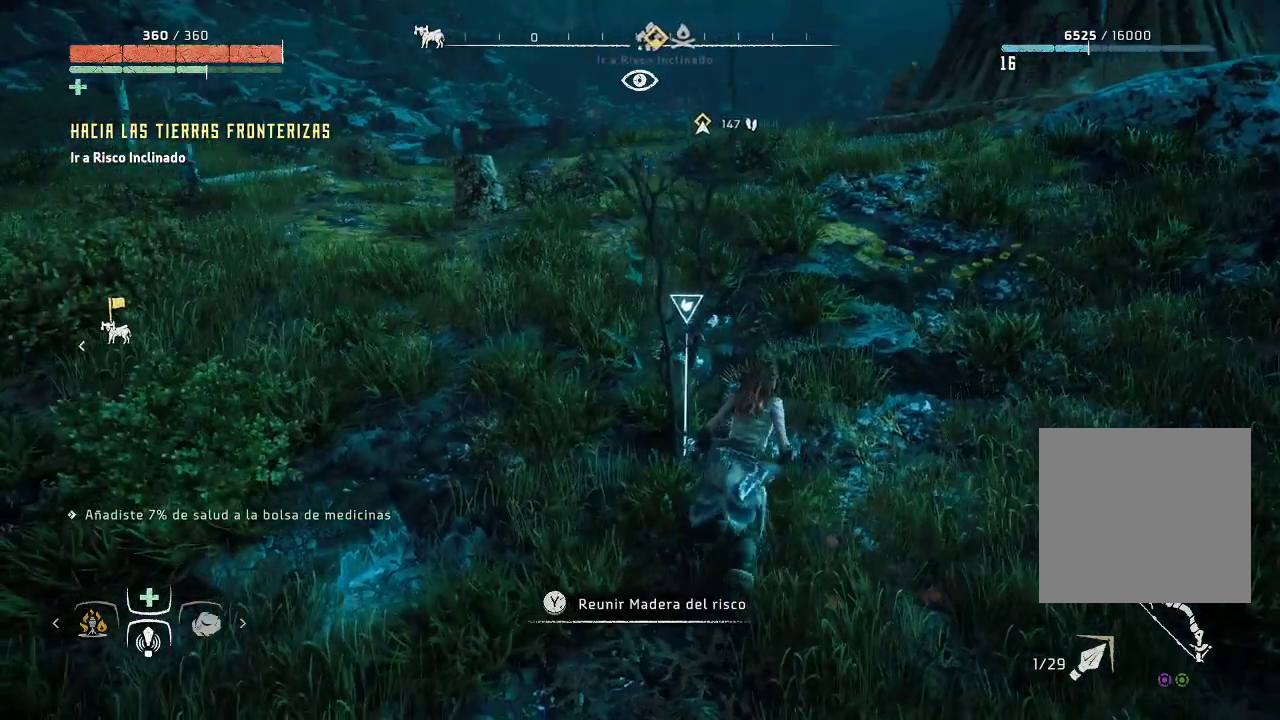
{"buttons": [], "left_stick": "up", "right_stick": "center", "events": []}
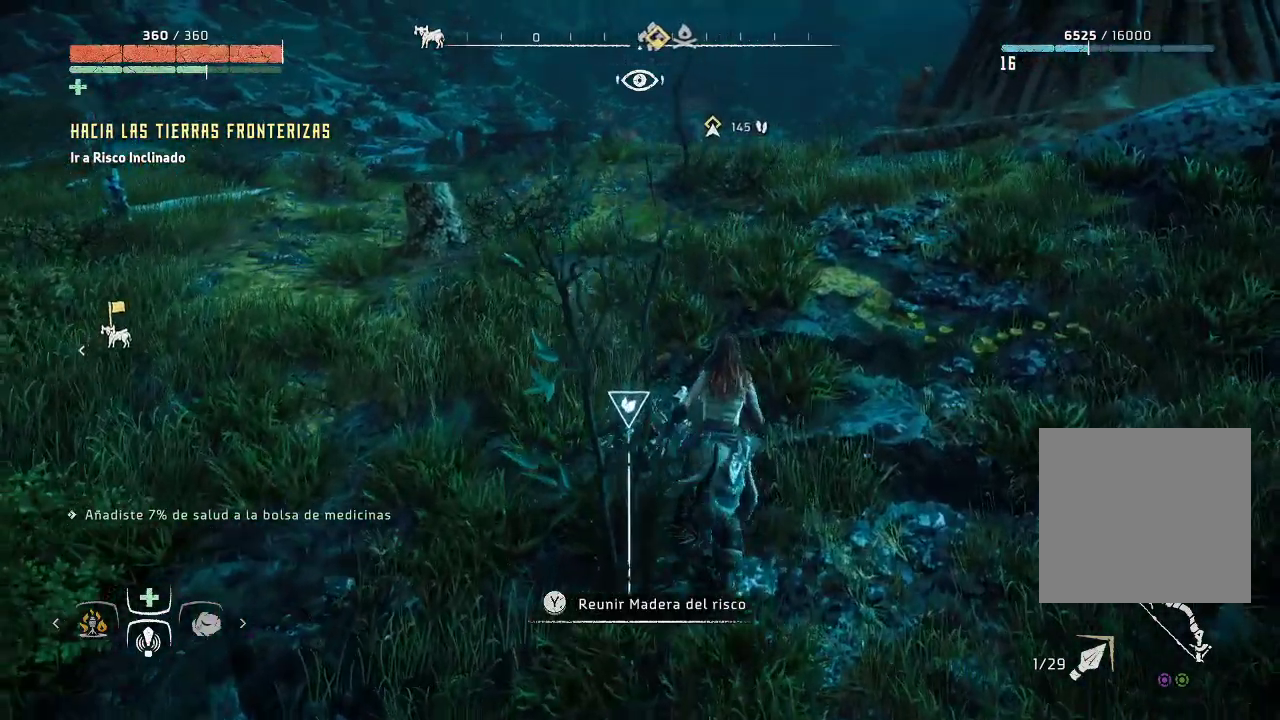
{"buttons": [], "left_stick": "up", "right_stick": "center", "events": []}
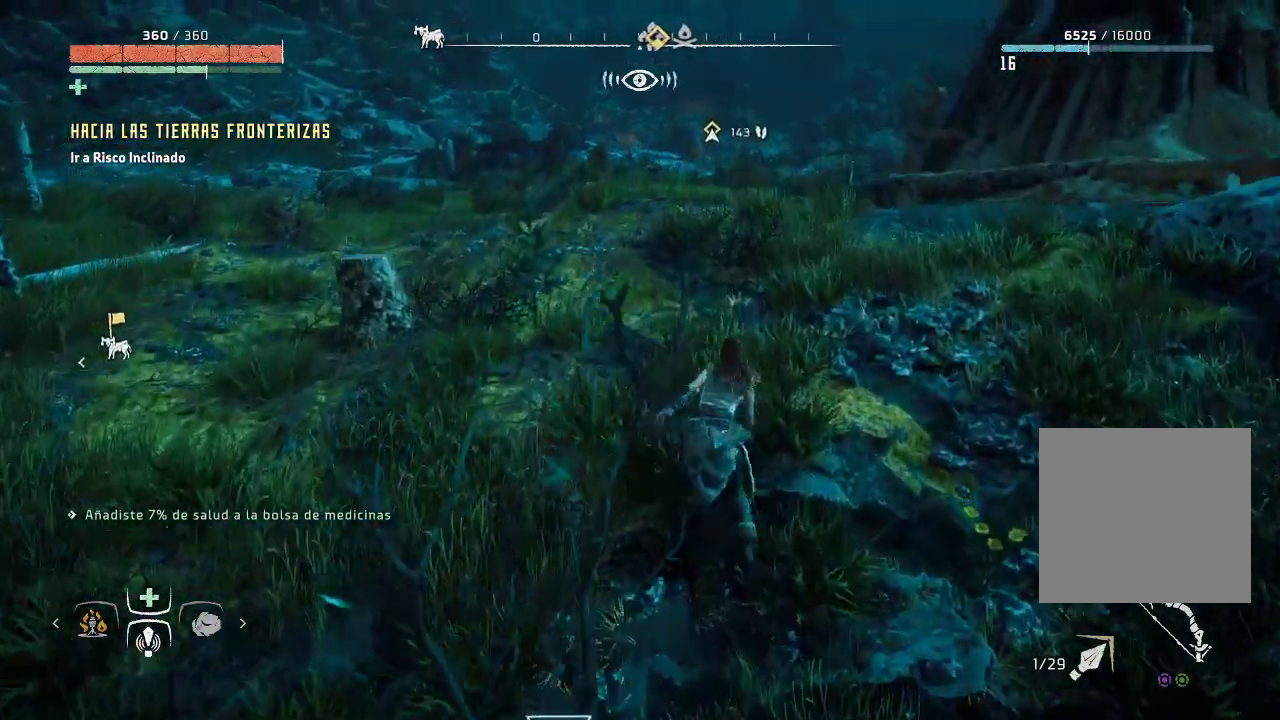
{"buttons": [], "left_stick": "up", "right_stick": "center", "events": []}
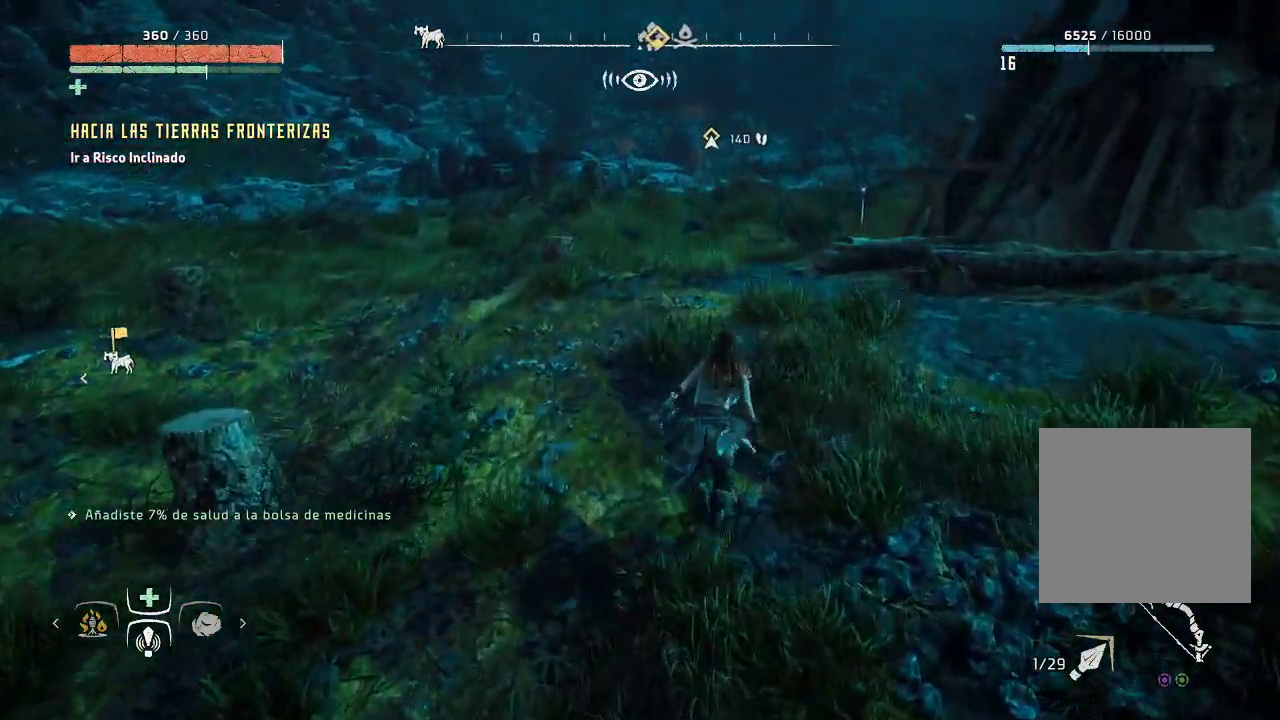
{"buttons": [], "left_stick": "up-right", "right_stick": "left", "events": [[450, "left_stick", "up-right"], [483, "right_stick", "left"]]}
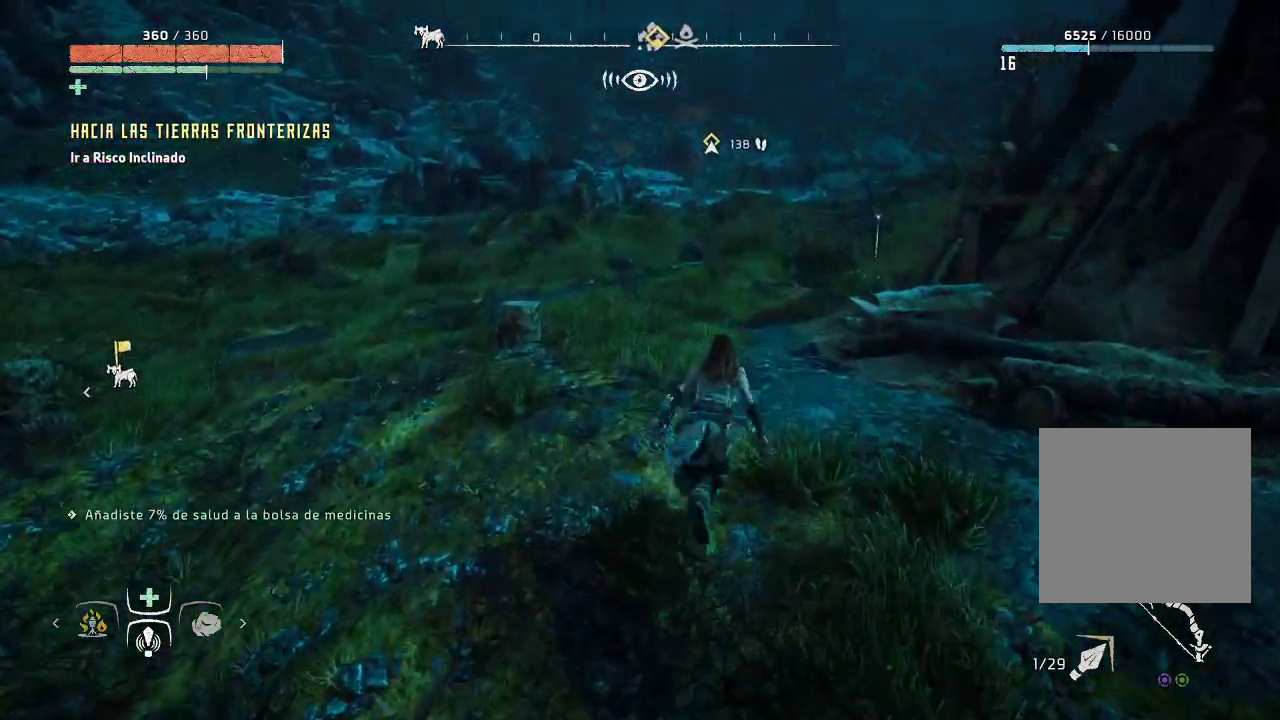
{"buttons": [], "left_stick": "up-right", "right_stick": "center", "events": [[317, "right_stick", "center"]]}
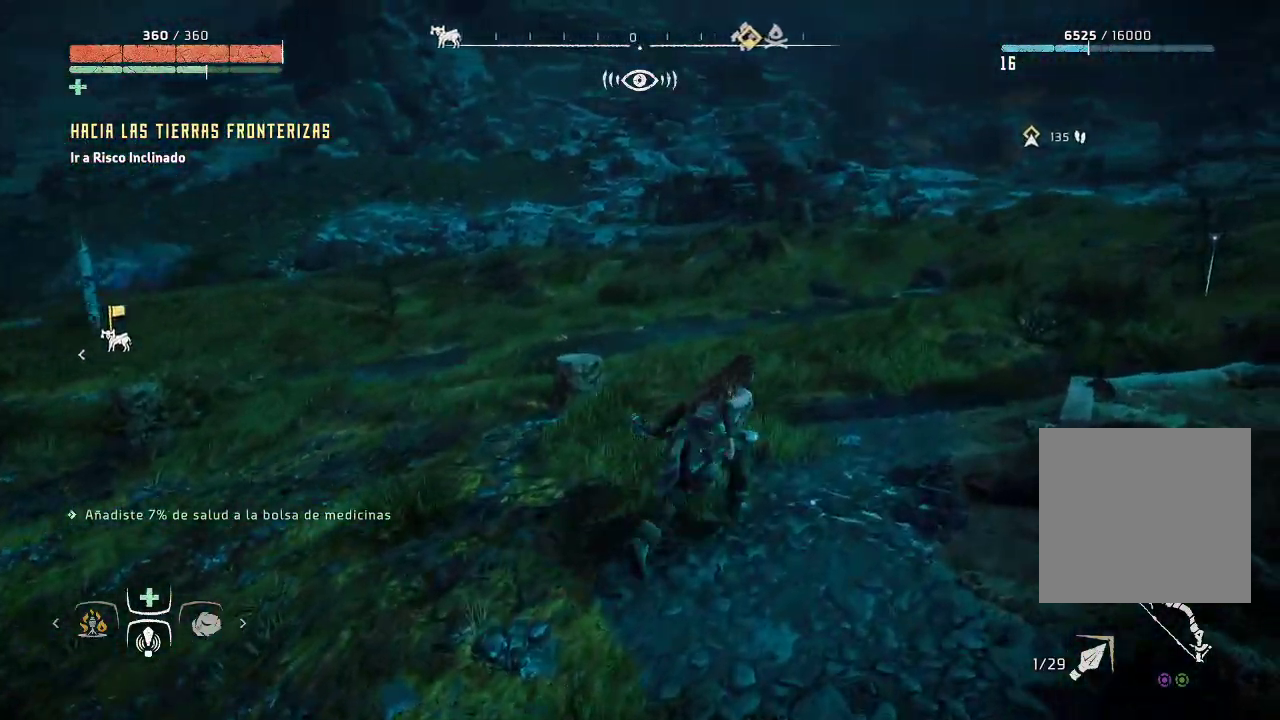
{"buttons": [], "left_stick": "up-right", "right_stick": "left", "events": [[433, "right_stick", "left"]]}
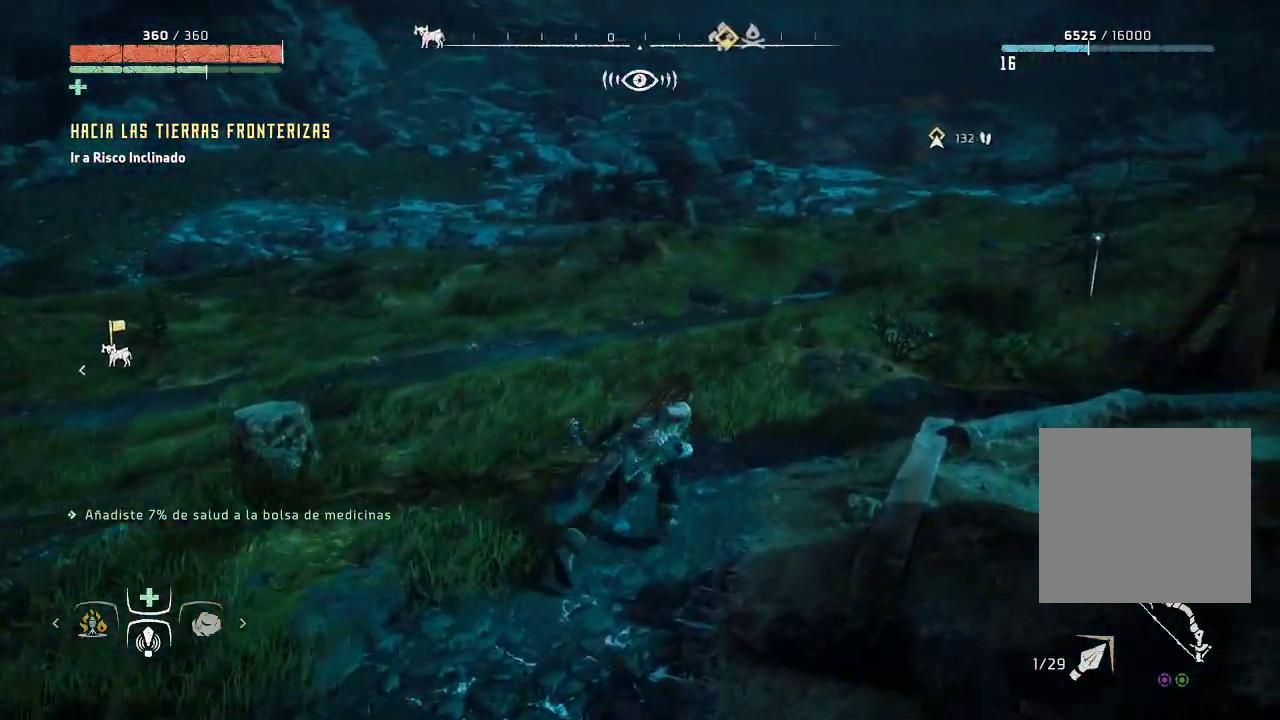
{"buttons": [], "left_stick": "up-right", "right_stick": "left", "events": []}
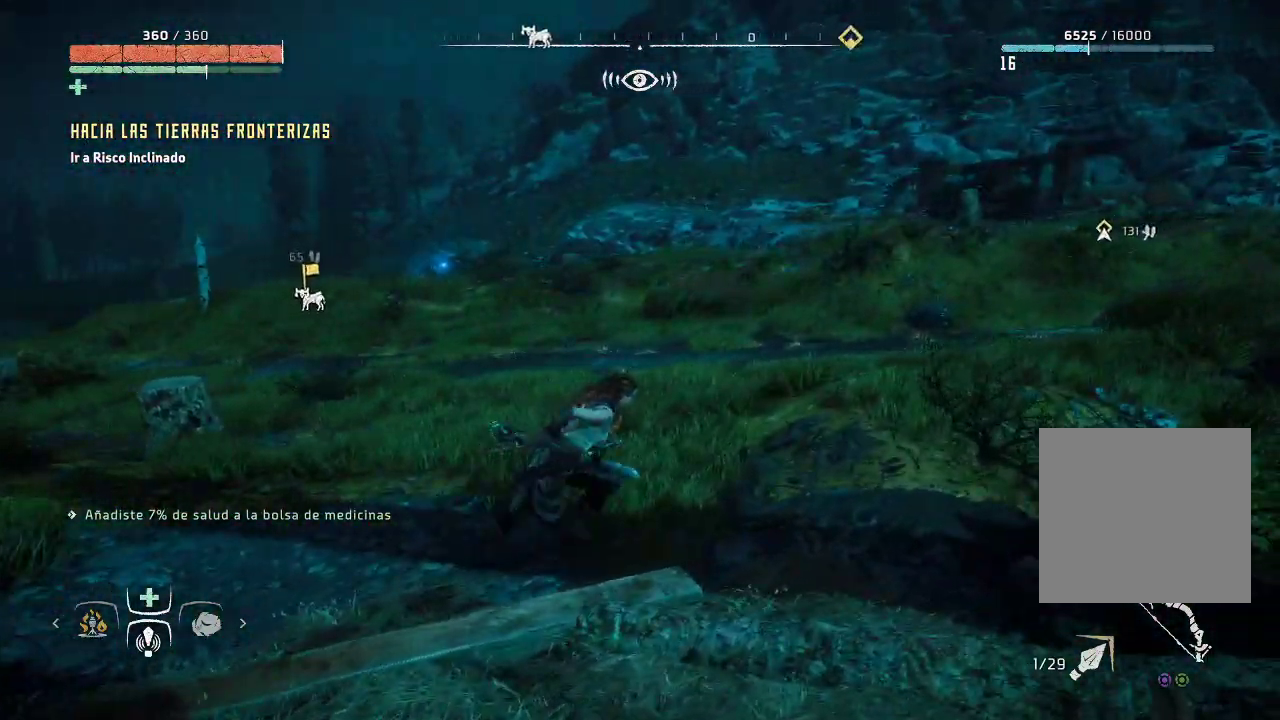
{"buttons": [], "left_stick": "right", "right_stick": "right", "events": [[133, "left_stick", "right"], [233, "right_stick", "center"], [417, "right_stick", "right"]]}
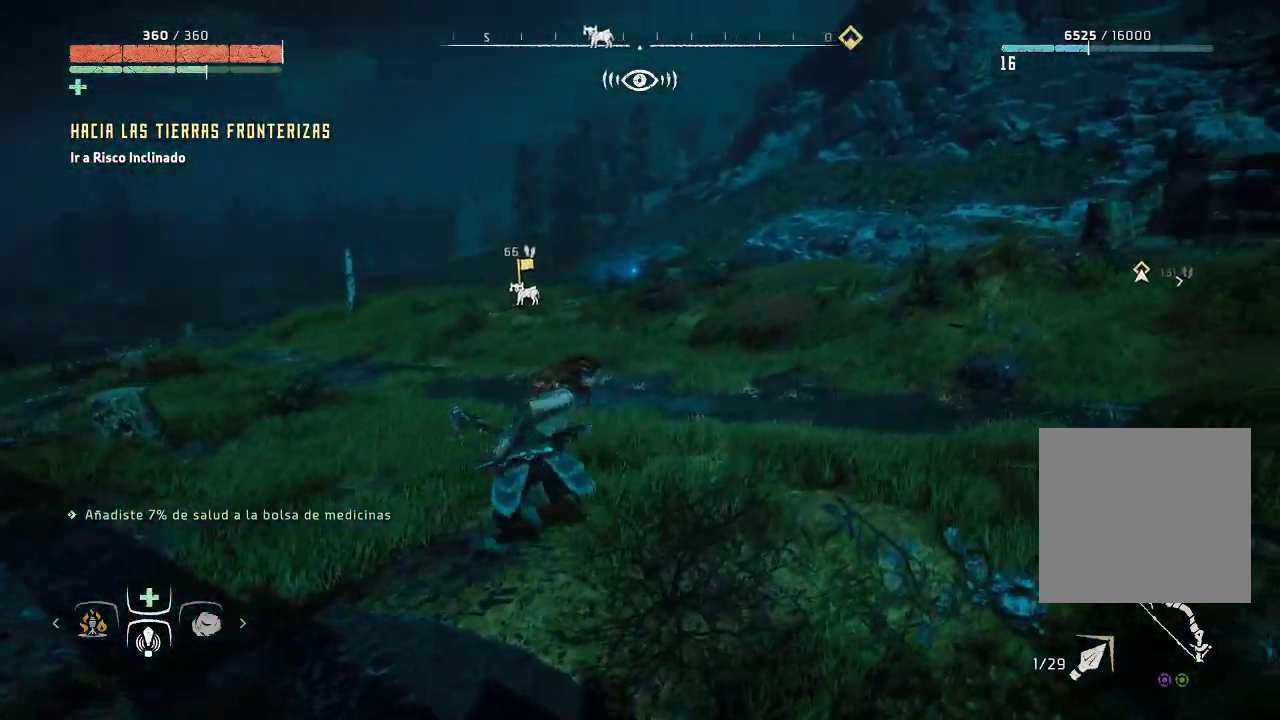
{"buttons": [], "left_stick": "up-right", "right_stick": "right", "events": [[400, "left_stick", "up-right"]]}
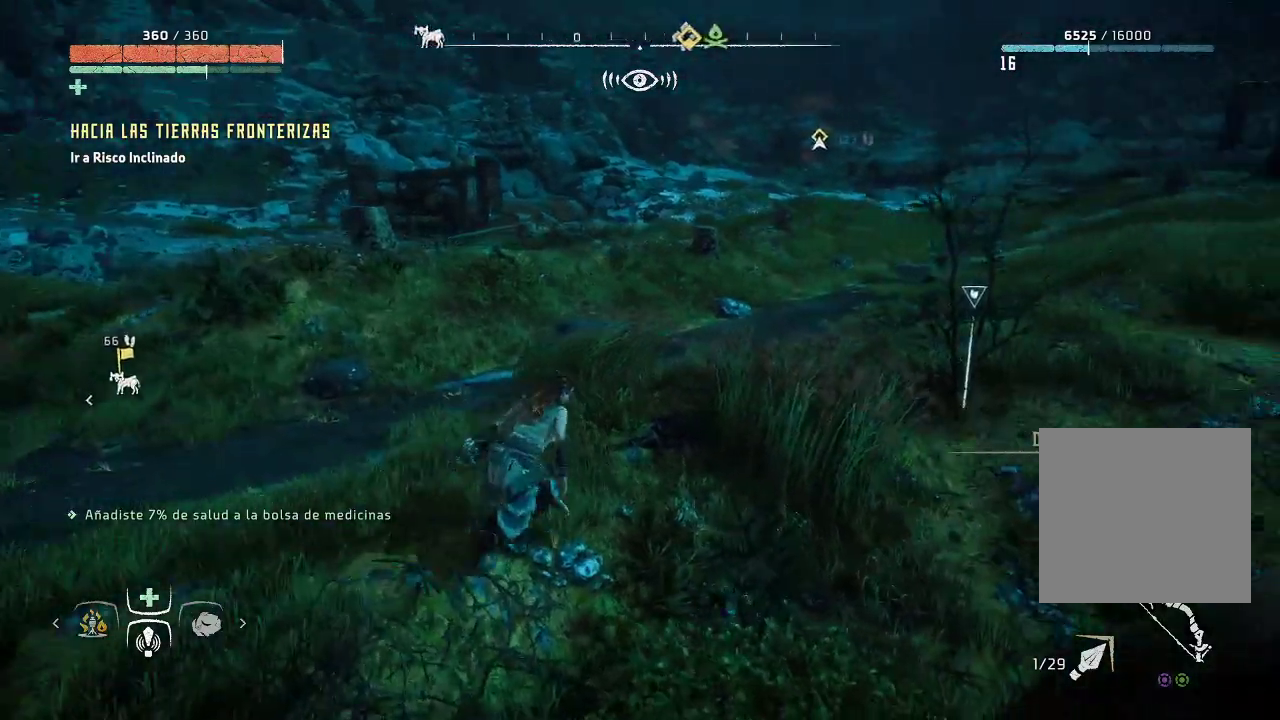
{"buttons": [], "left_stick": "up-right", "right_stick": "center", "events": [[50, "right_stick", "center"]]}
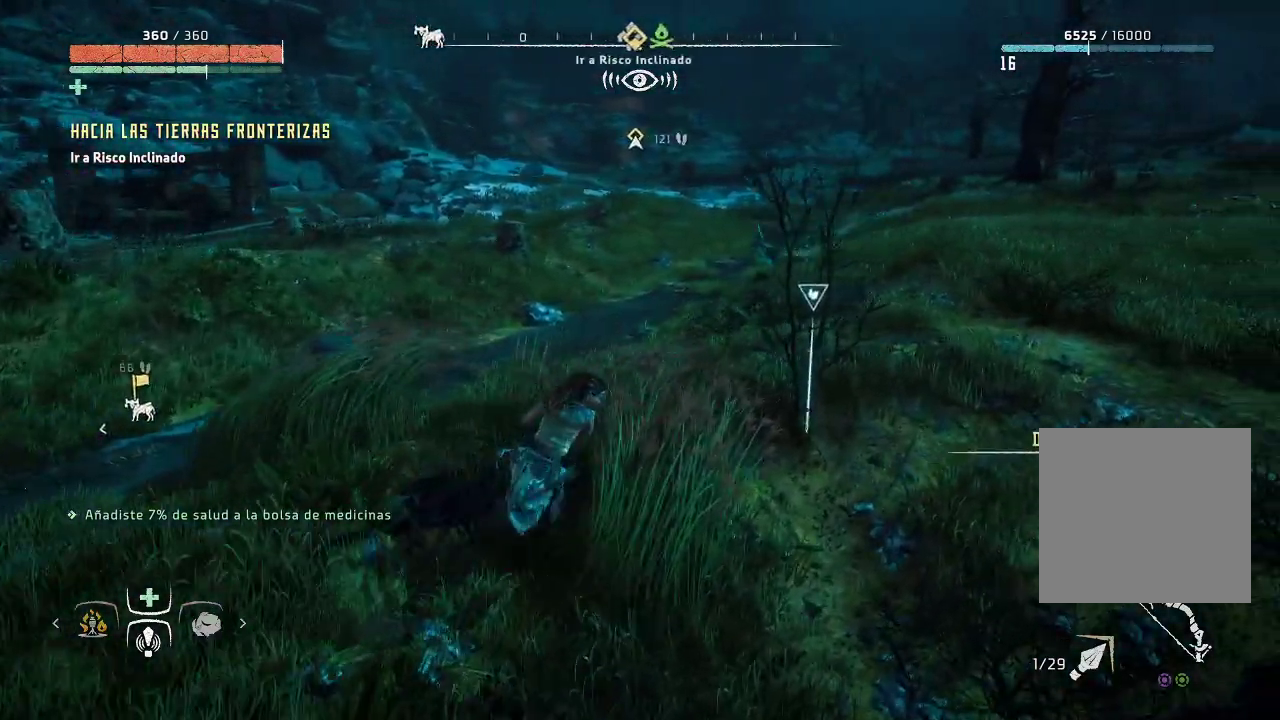
{"buttons": ["Y"], "left_stick": "center", "right_stick": "center", "events": [[267, "Y", "down"], [367, "Y", "up"], [400, "left_stick", "center"], [467, "Y", "down"]]}
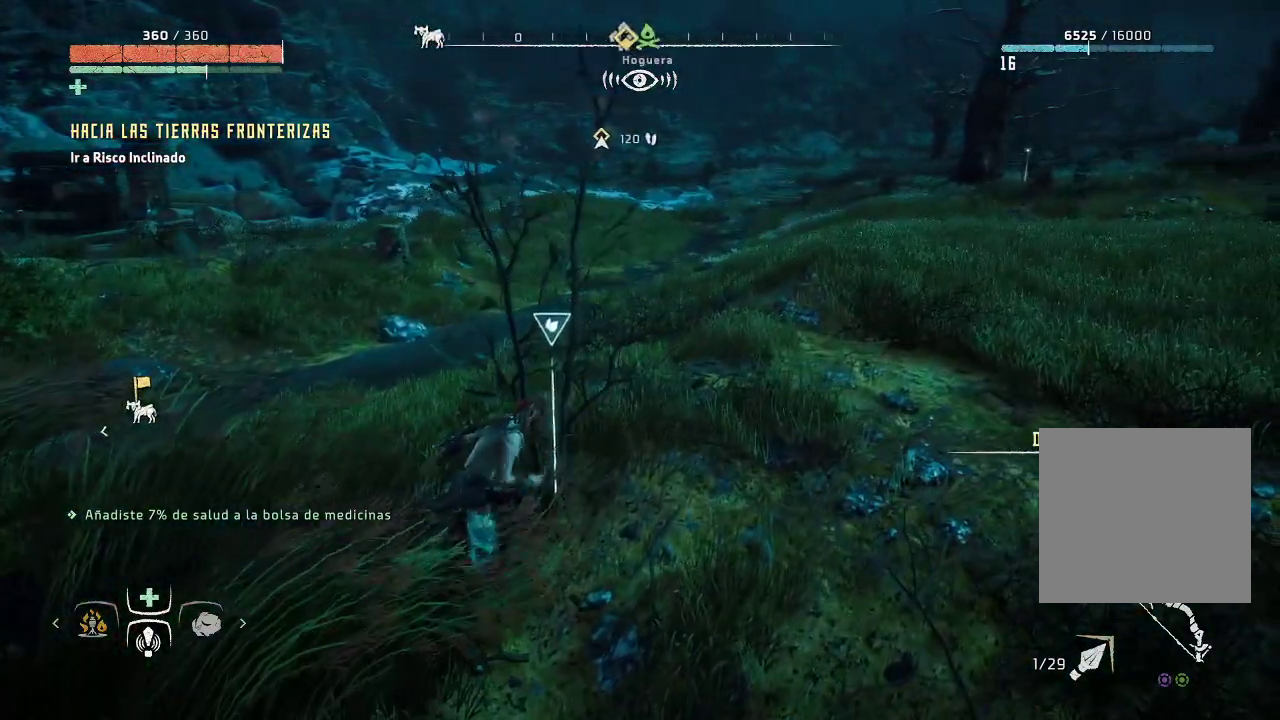
{"buttons": [], "left_stick": "center", "right_stick": "left", "events": [[67, "Y", "up"], [367, "right_stick", "left"]]}
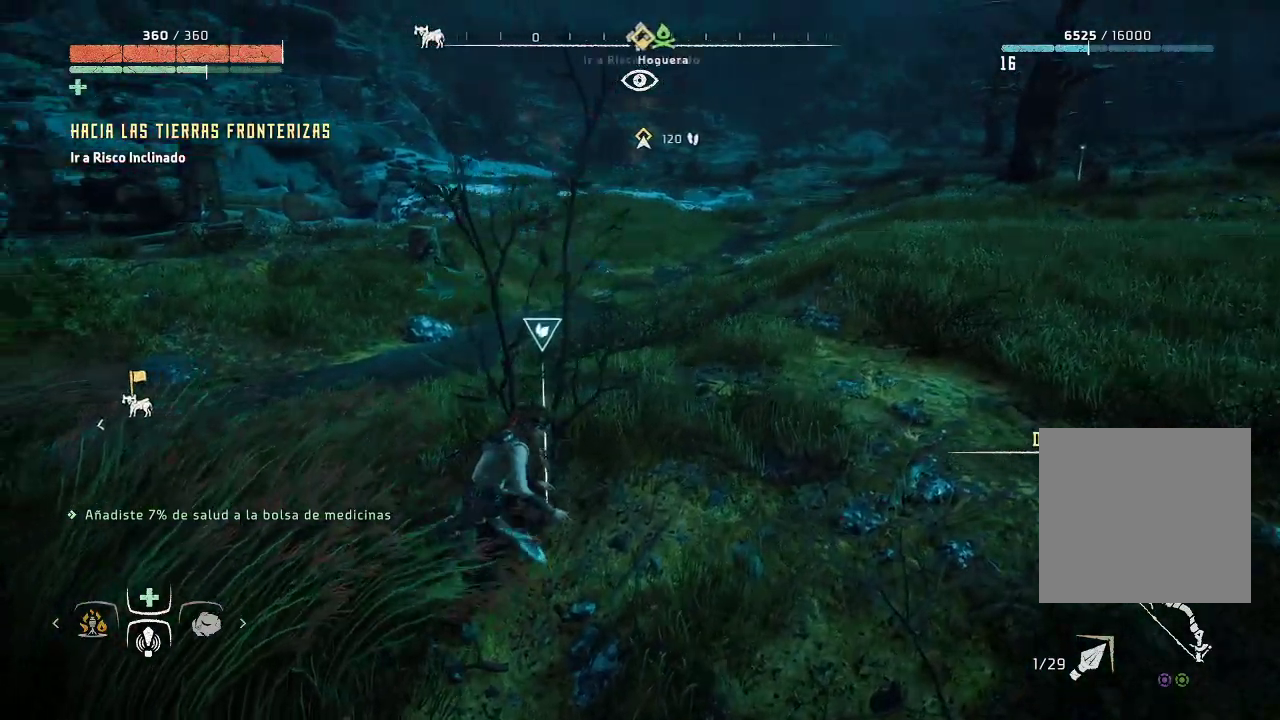
{"buttons": [], "left_stick": "up", "right_stick": "center", "events": [[167, "left_stick", "up"], [200, "right_stick", "center"]]}
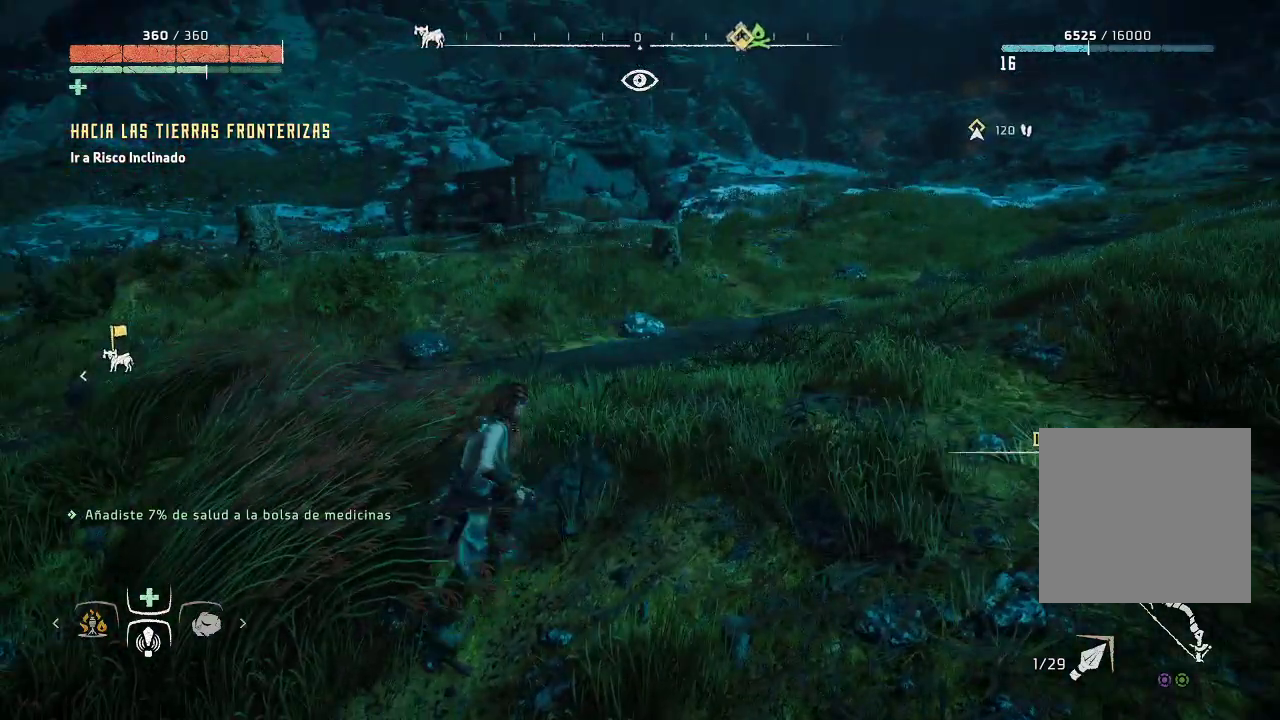
{"buttons": [], "left_stick": "up-right", "right_stick": "center", "events": [[483, "left_stick", "up-right"]]}
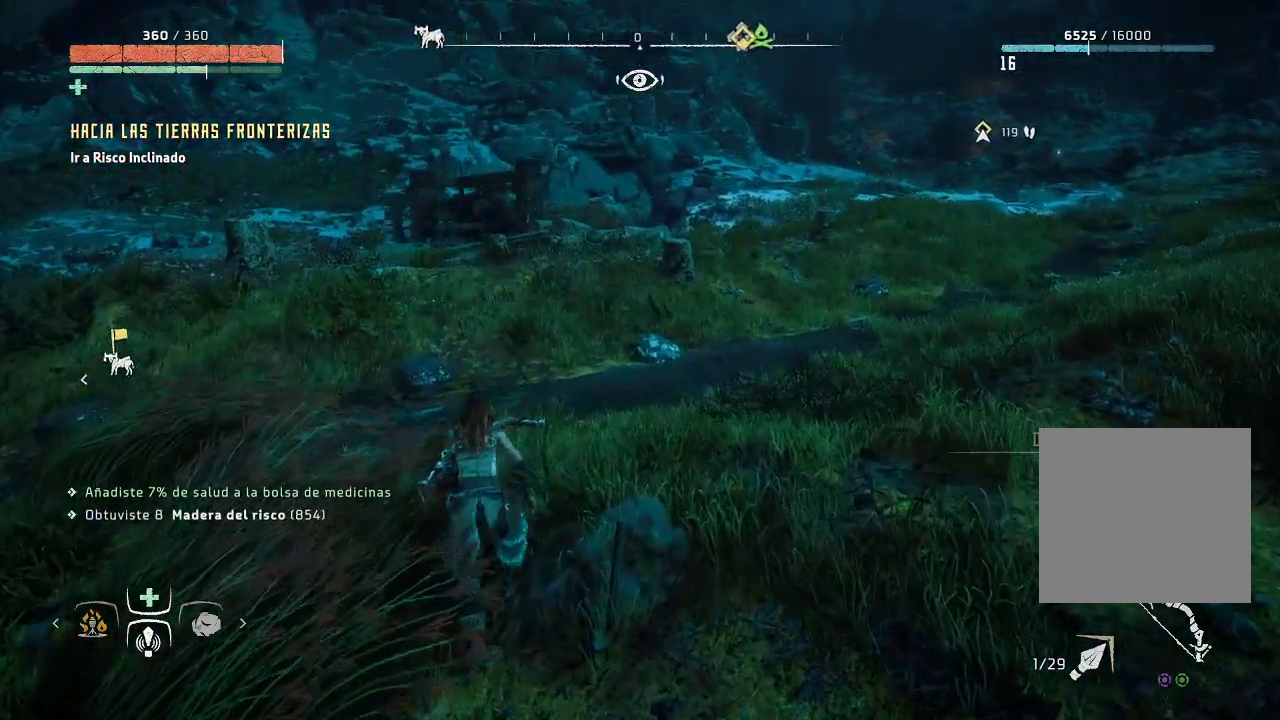
{"buttons": [], "left_stick": "up-right", "right_stick": "center", "events": [[17, "right_stick", "right"], [333, "right_stick", "center"]]}
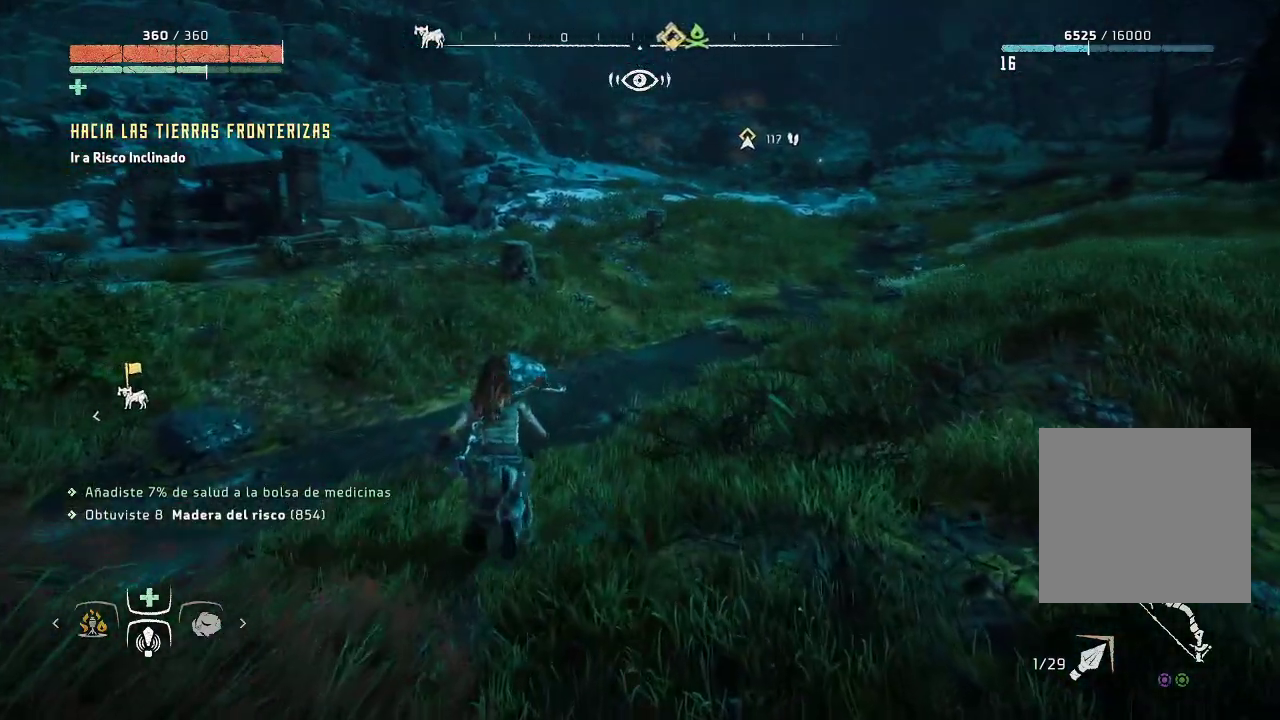
{"buttons": [], "left_stick": "up-right", "right_stick": "center", "events": [[117, "right_stick", "up"], [317, "right_stick", "center"]]}
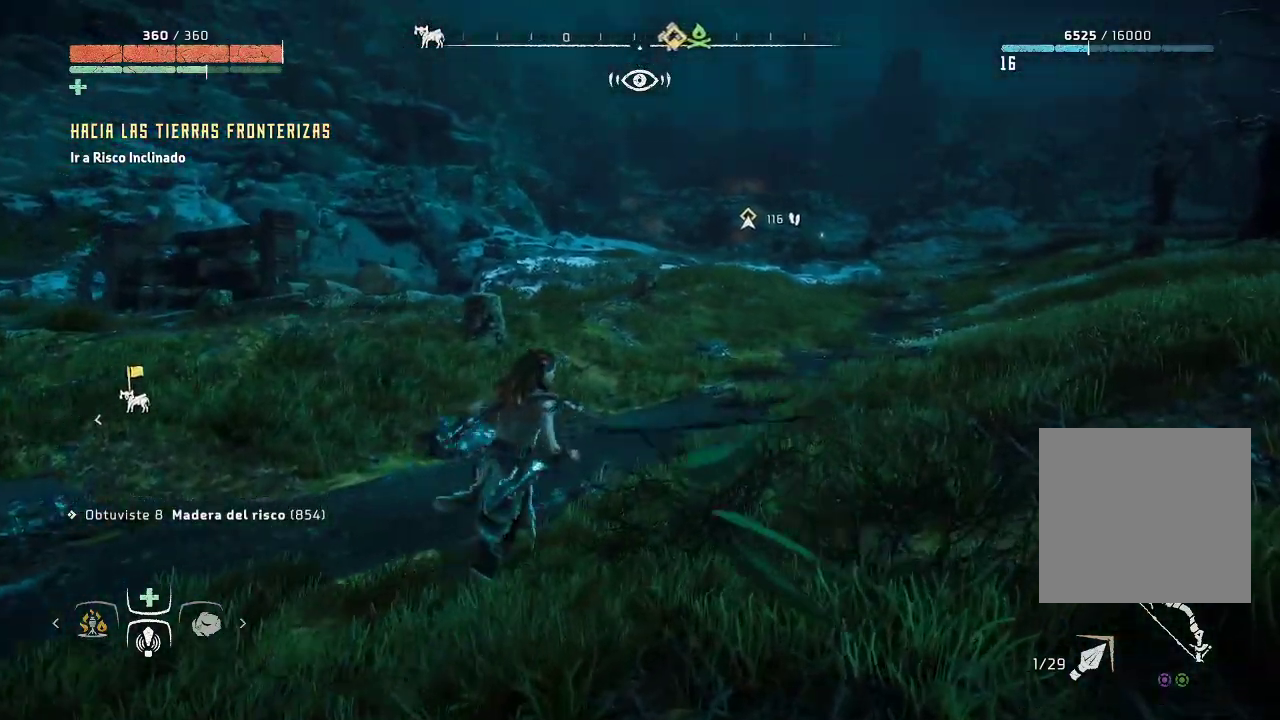
{"buttons": [], "left_stick": "up-right", "right_stick": "right", "events": [[383, "right_stick", "right"]]}
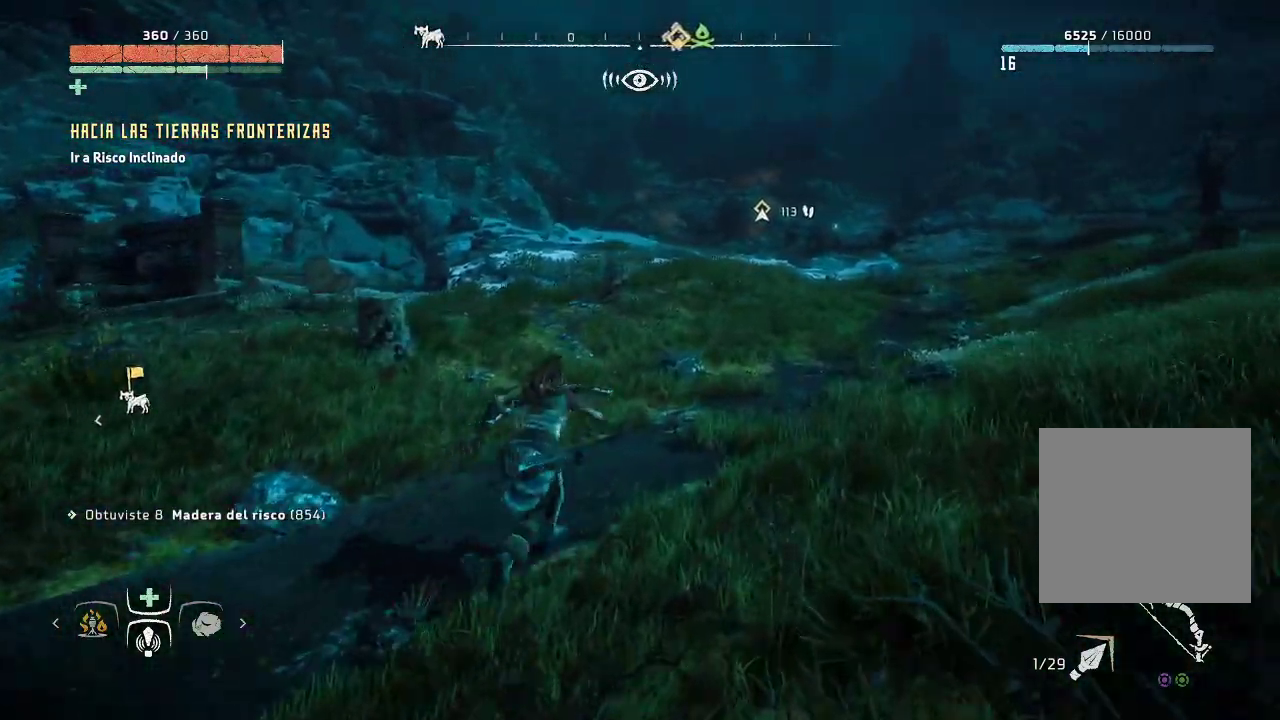
{"buttons": [], "left_stick": "up-right", "right_stick": "right", "events": [[133, "right_stick", "down-right"], [283, "right_stick", "right"]]}
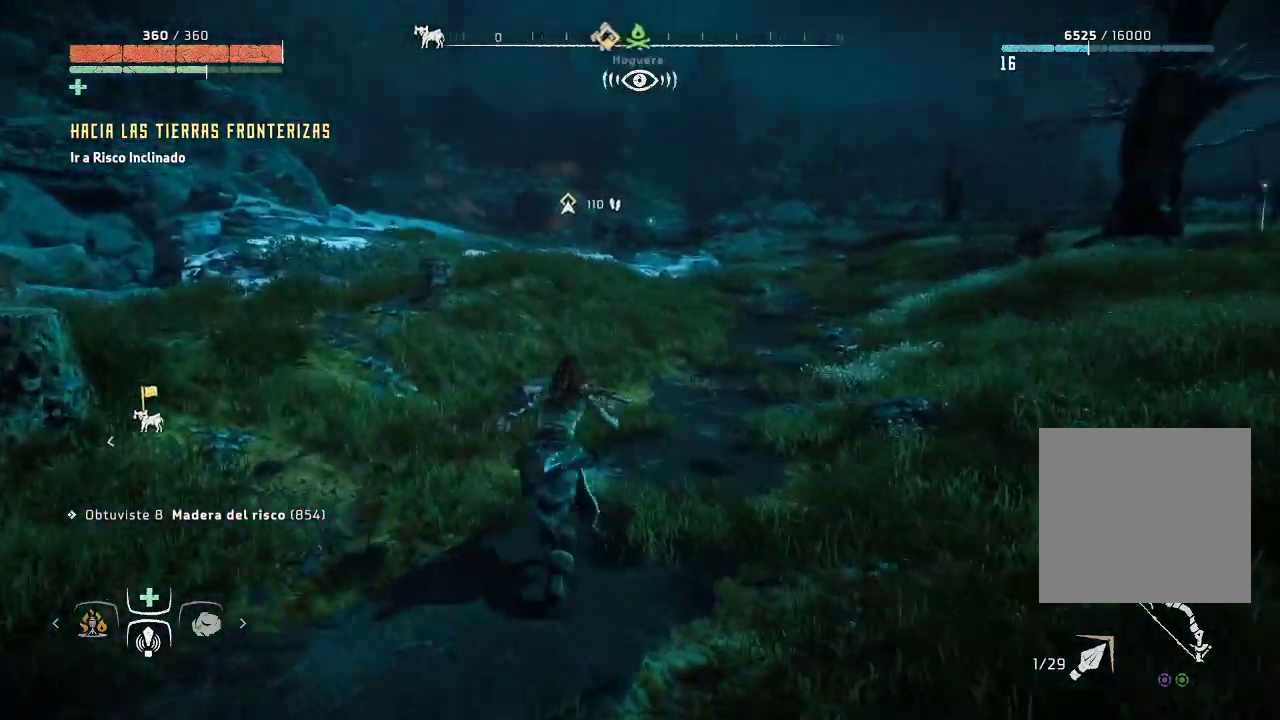
{"buttons": [], "left_stick": "up-right", "right_stick": "center", "events": [[17, "right_stick", "center"]]}
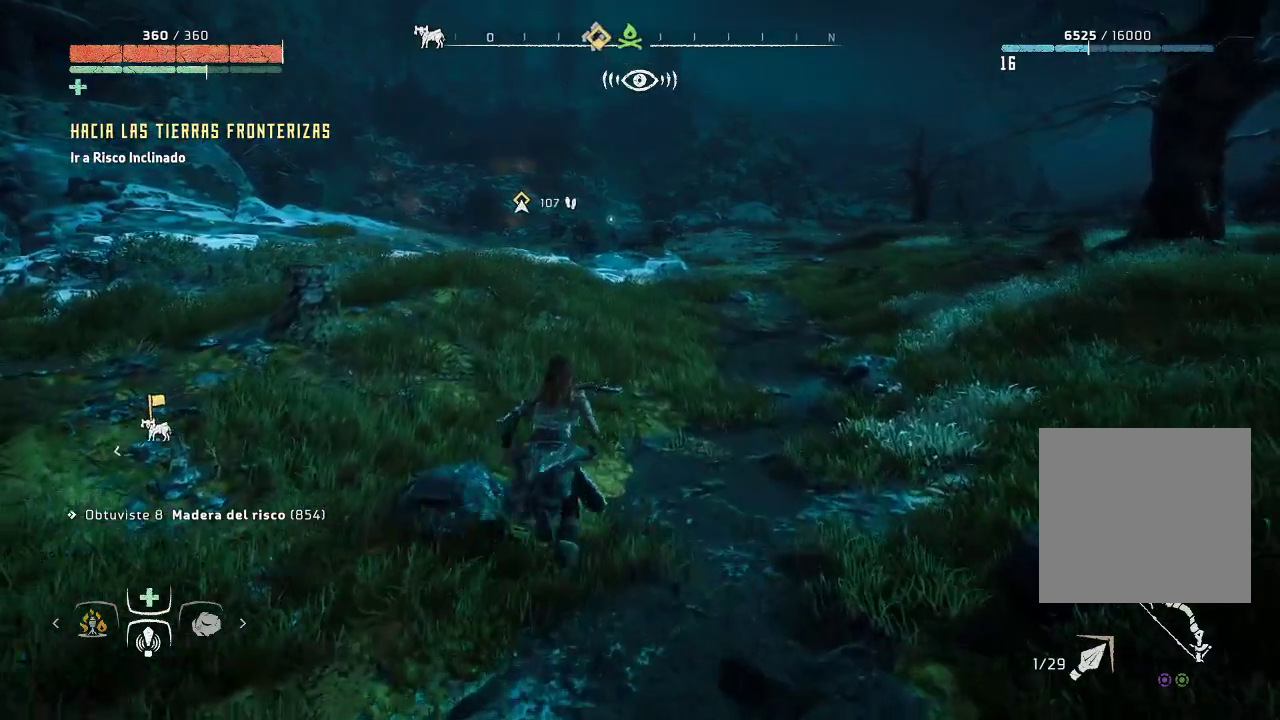
{"buttons": [], "left_stick": "up-right", "right_stick": "right", "events": [[483, "right_stick", "right"]]}
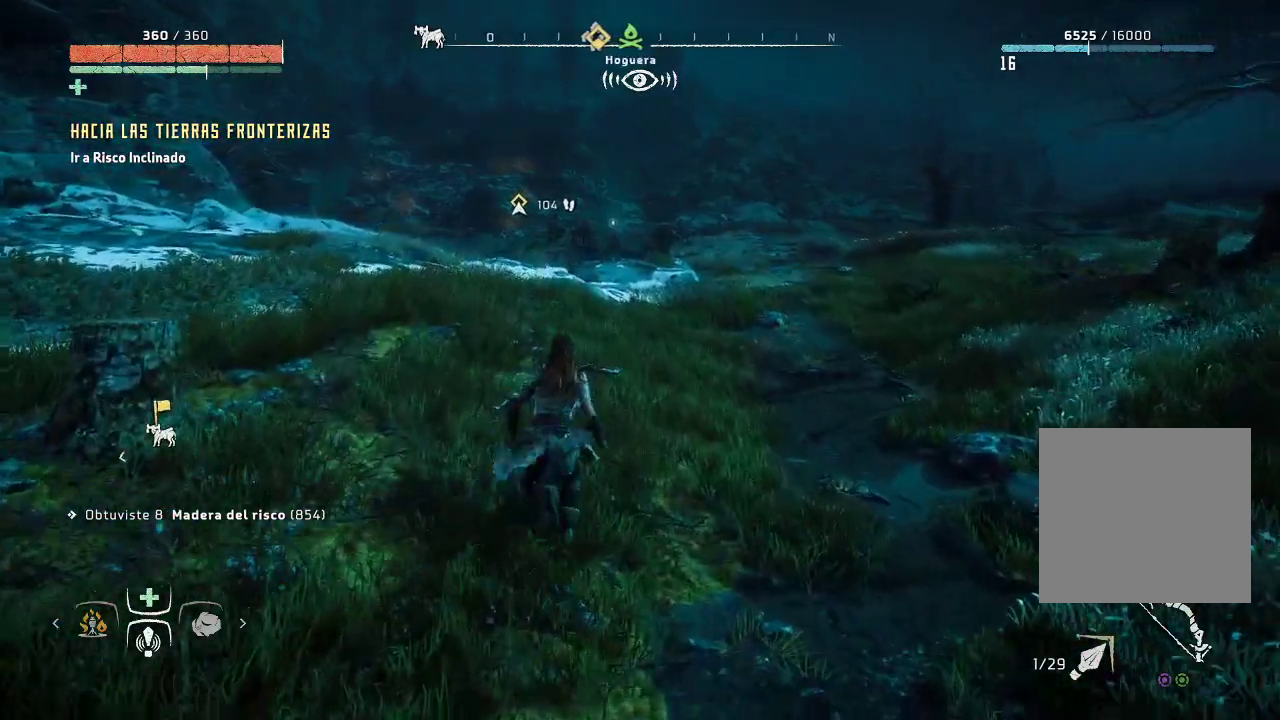
{"buttons": [], "left_stick": "up-right", "right_stick": "center", "events": [[283, "right_stick", "center"]]}
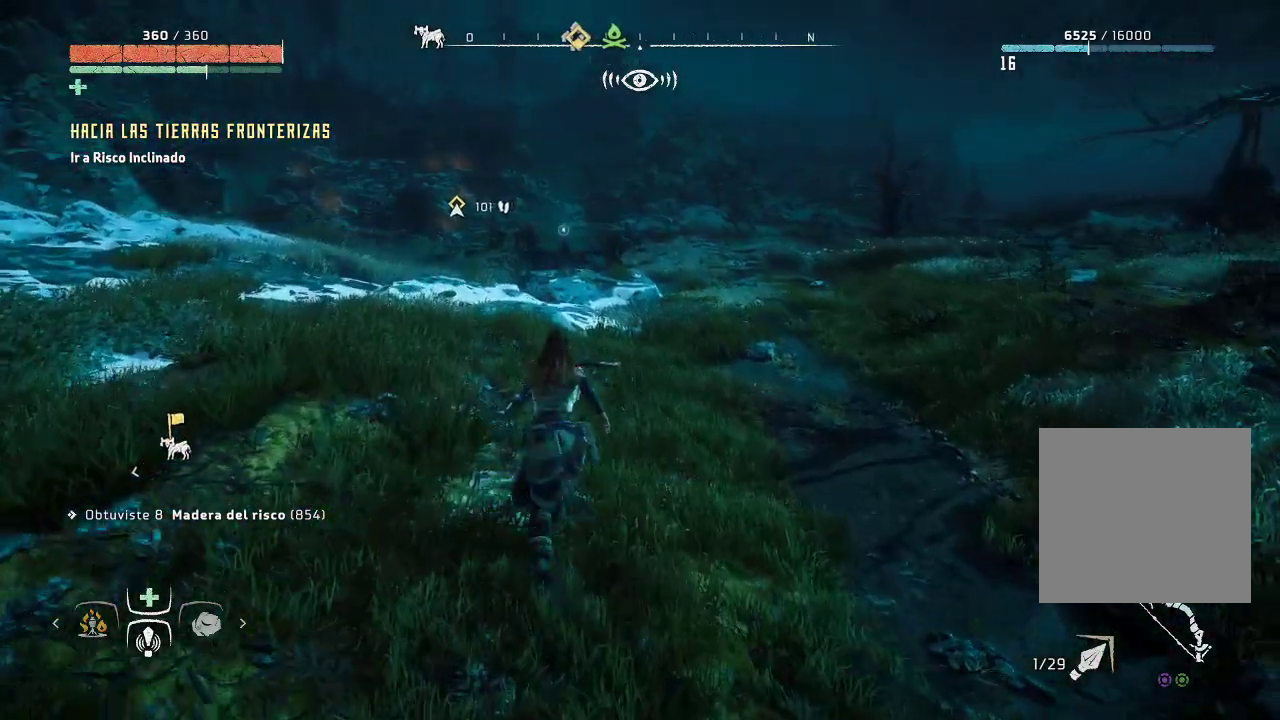
{"buttons": [], "left_stick": "up-right", "right_stick": "center", "events": [[267, "right_stick", "right"], [483, "right_stick", "center"]]}
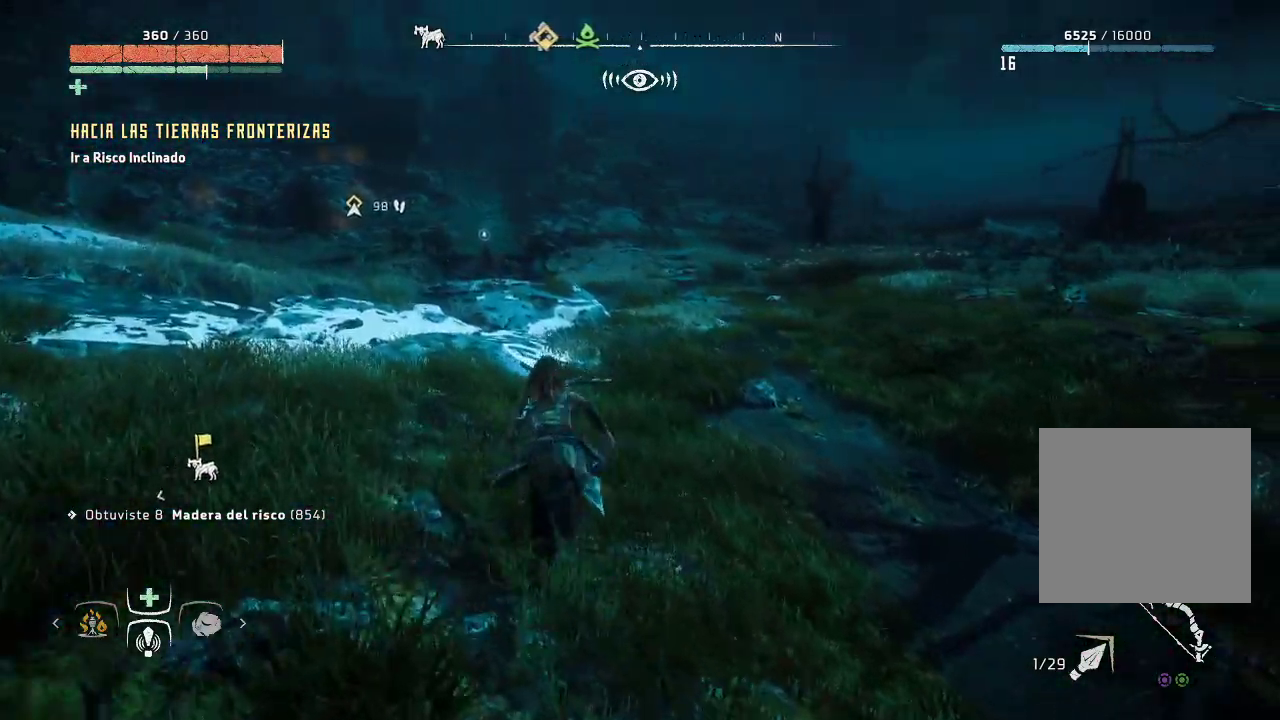
{"buttons": ["L2"], "left_stick": "up", "right_stick": "left", "events": [[33, "L2", "down"], [83, "left_stick", "up"], [183, "right_stick", "up-left"], [483, "right_stick", "left"]]}
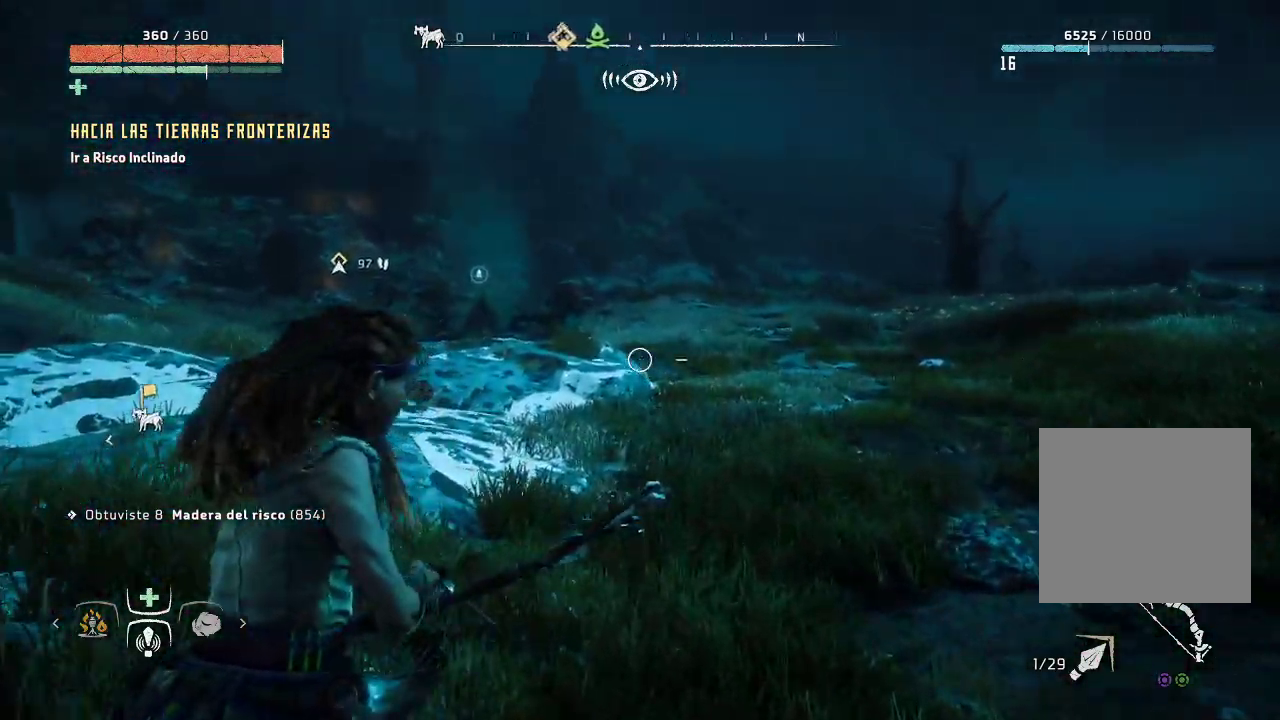
{"buttons": ["L2", "R2"], "left_stick": "up", "right_stick": "right", "events": [[183, "right_stick", "center"], [250, "R2", "down"], [450, "right_stick", "right"]]}